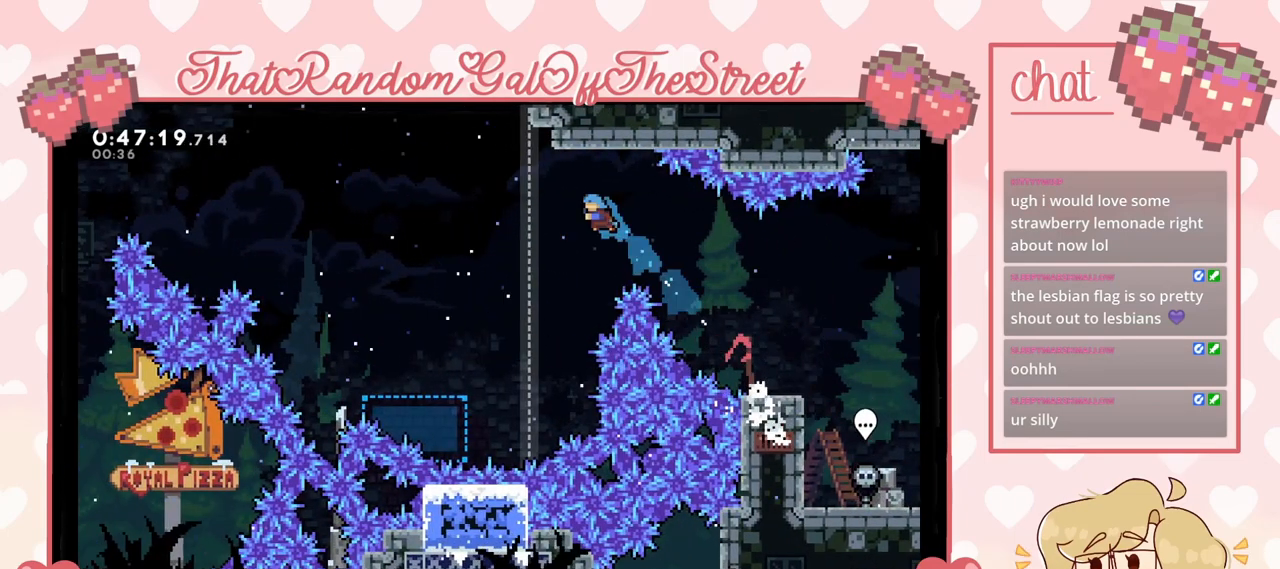
Gameplay with a controller (Xbox layout); each line is a JSON object with the inputs held at the frame after it. "events" lists button and stick changes between this image and that frame as [ms after this image, input, new state], when the widget could be followed in between.
{"buttons": ["X"], "left_stick": "up-left", "right_stick": "center", "events": []}
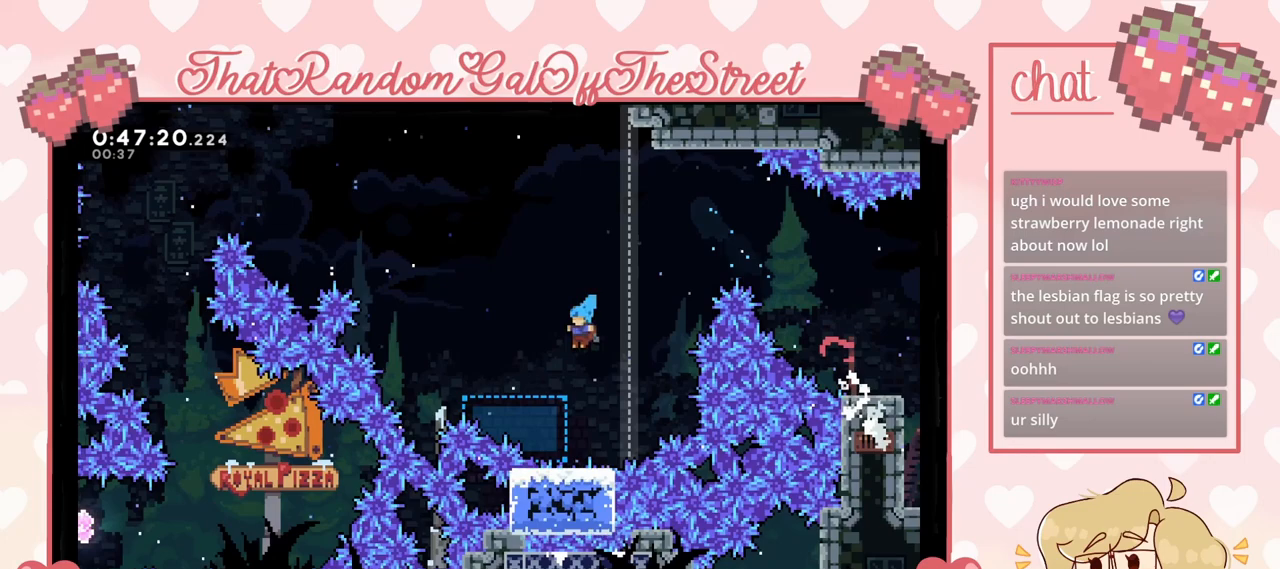
{"buttons": [], "left_stick": "center", "right_stick": "center", "events": [[133, "X", "up"], [267, "left_stick", "center"]]}
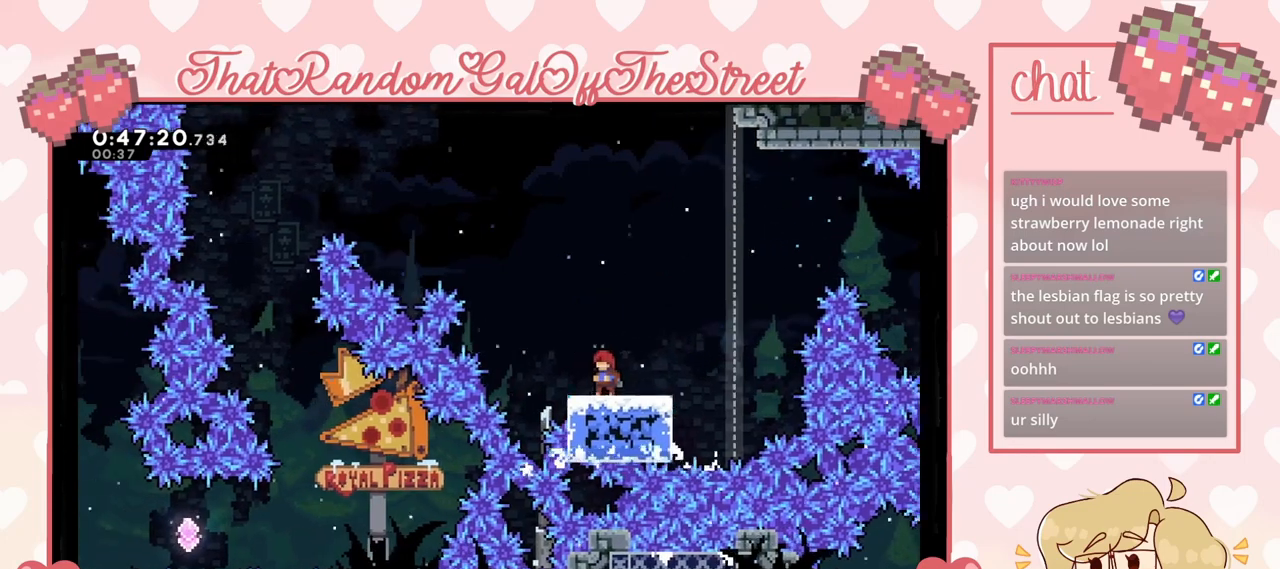
{"buttons": [], "left_stick": "center", "right_stick": "center", "events": []}
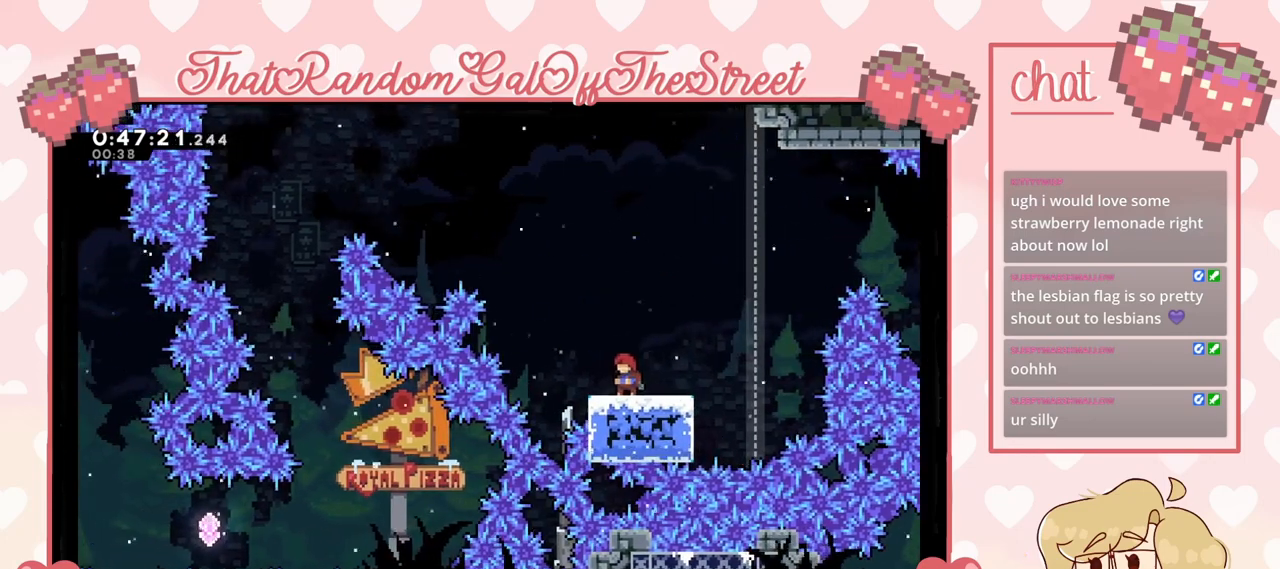
{"buttons": ["A"], "left_stick": "right", "right_stick": "center", "events": [[167, "left_stick", "right"], [433, "A", "down"]]}
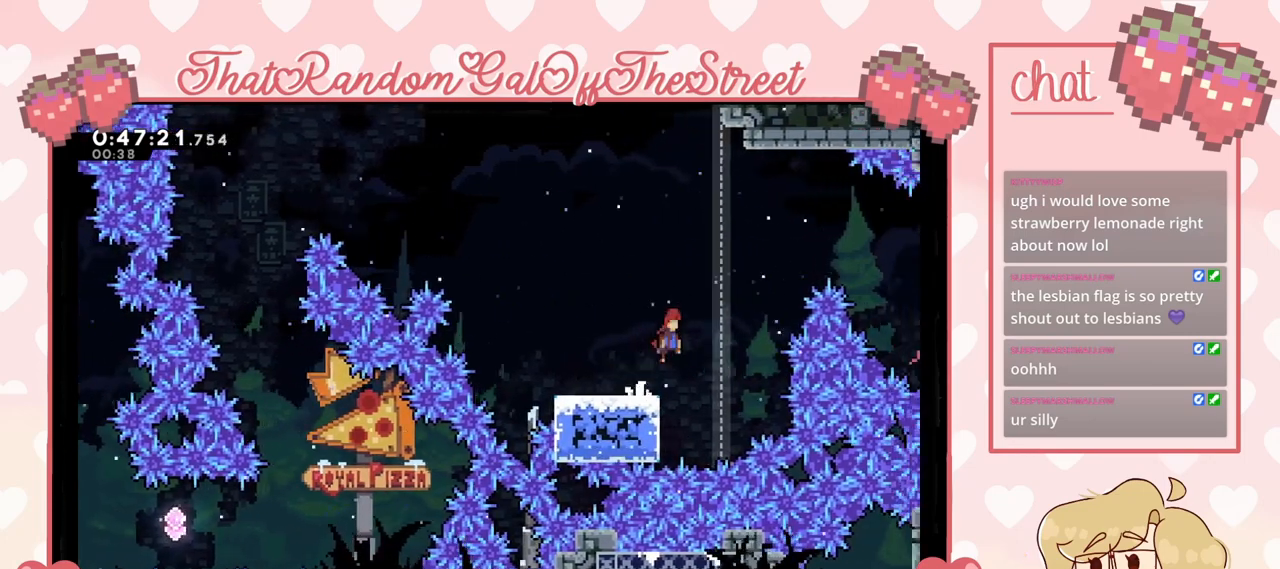
{"buttons": [], "left_stick": "up-right", "right_stick": "center", "events": [[167, "A", "up"], [167, "left_stick", "up-right"], [267, "X", "down"], [467, "X", "up"]]}
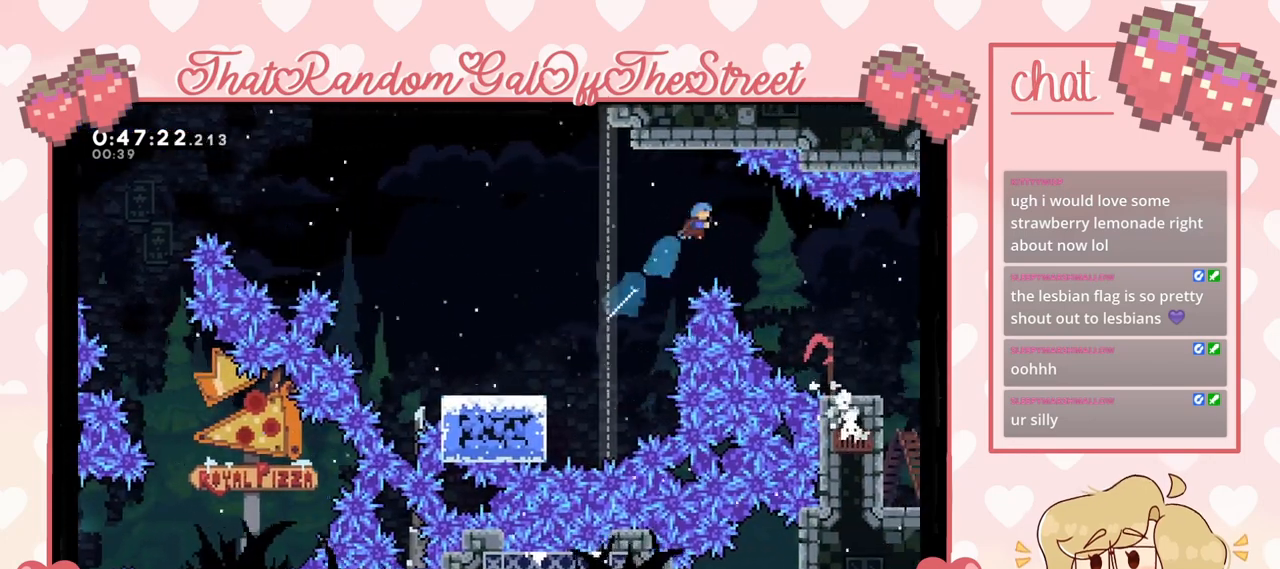
{"buttons": [], "left_stick": "right", "right_stick": "center", "events": [[133, "left_stick", "right"]]}
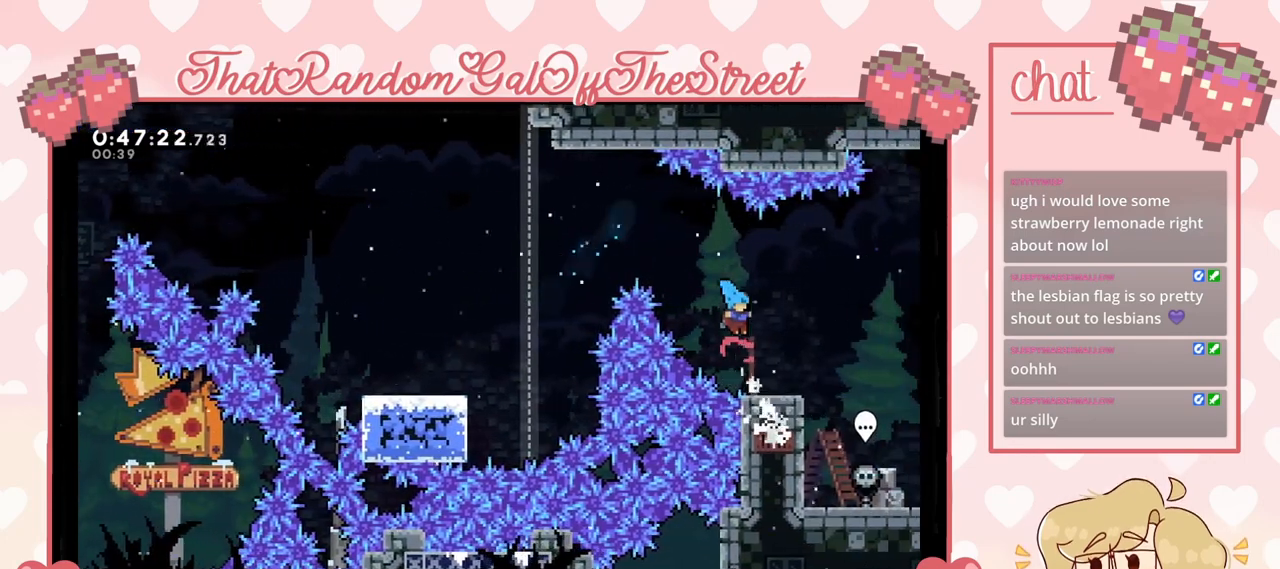
{"buttons": [], "left_stick": "right", "right_stick": "center", "events": []}
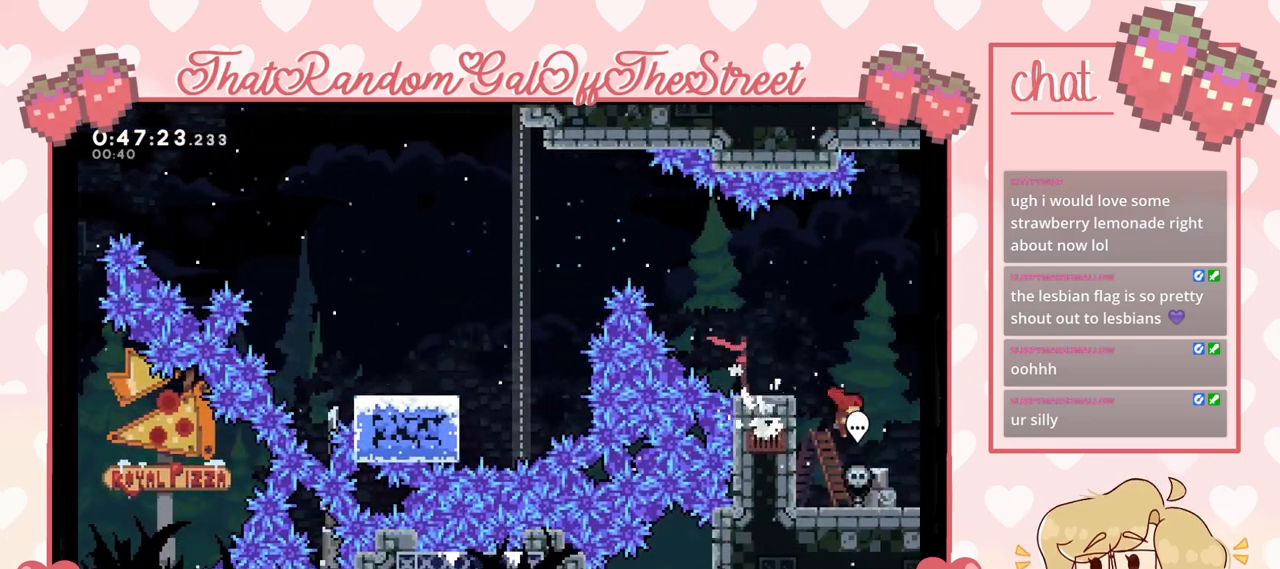
{"buttons": [], "left_stick": "center", "right_stick": "center", "events": [[400, "left_stick", "center"]]}
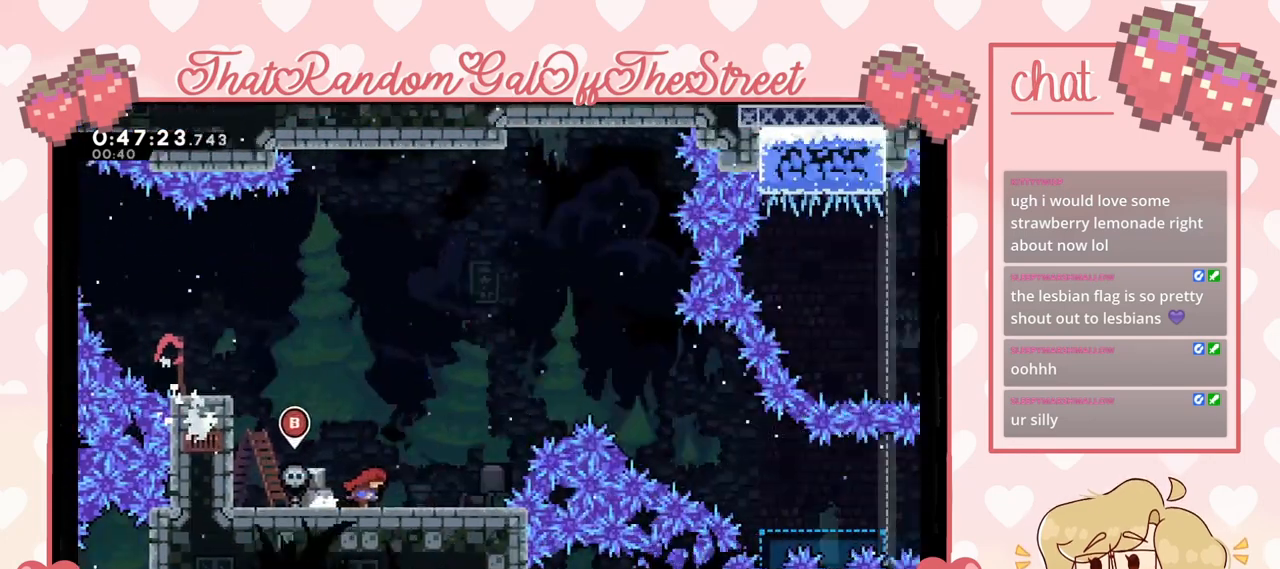
{"buttons": [], "left_stick": "left", "right_stick": "center", "events": [[67, "left_stick", "left"]]}
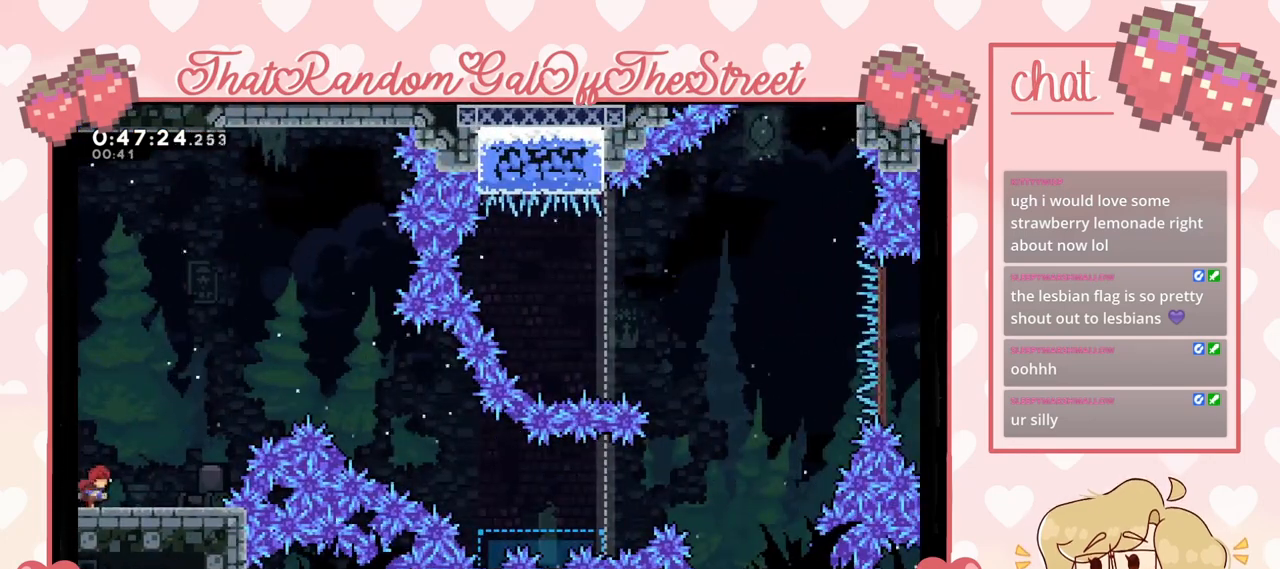
{"buttons": [], "left_stick": "left", "right_stick": "center", "events": []}
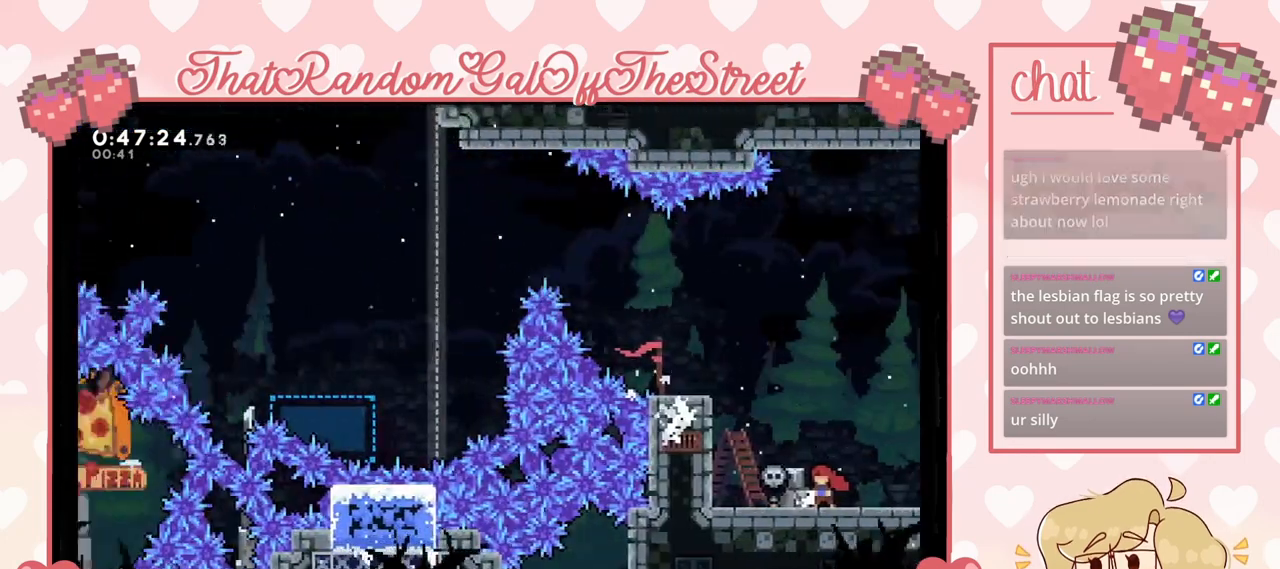
{"buttons": ["A", "L2"], "left_stick": "left", "right_stick": "center", "events": [[300, "A", "down"], [500, "L2", "down"]]}
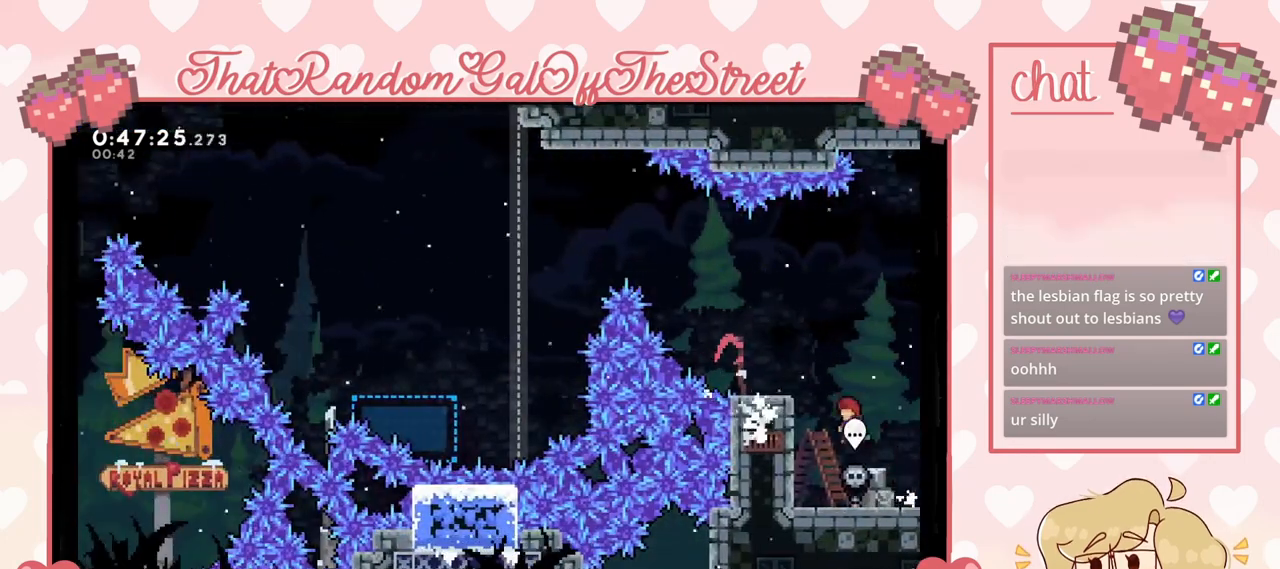
{"buttons": ["L2"], "left_stick": "up-left", "right_stick": "center", "events": [[200, "A", "up"], [200, "left_stick", "up-left"]]}
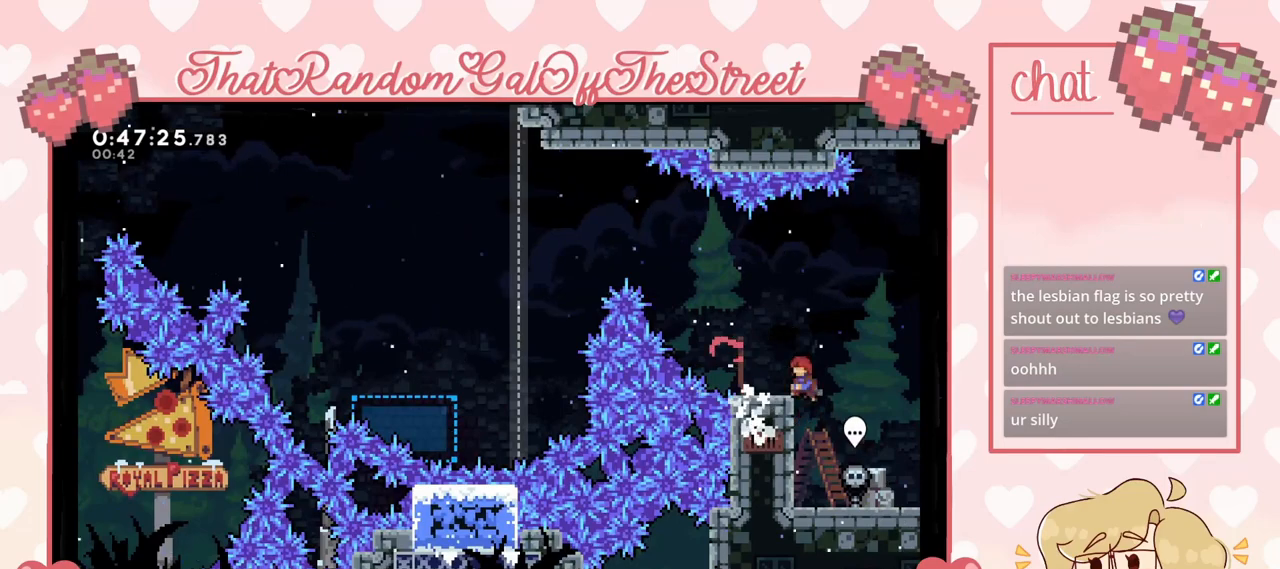
{"buttons": ["A"], "left_stick": "left", "right_stick": "center", "events": [[233, "L2", "up"], [267, "left_stick", "center"], [367, "left_stick", "left"], [400, "A", "down"]]}
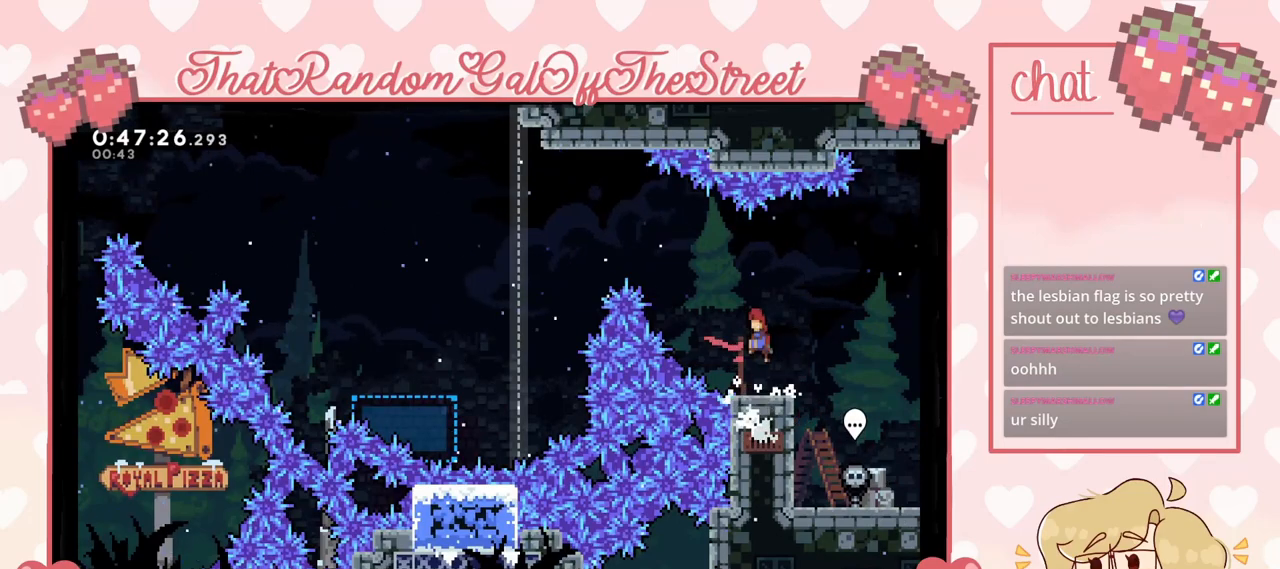
{"buttons": [], "left_stick": "up-left", "right_stick": "center", "events": [[167, "left_stick", "up-left"], [200, "A", "up"], [267, "X", "down"], [433, "X", "up"]]}
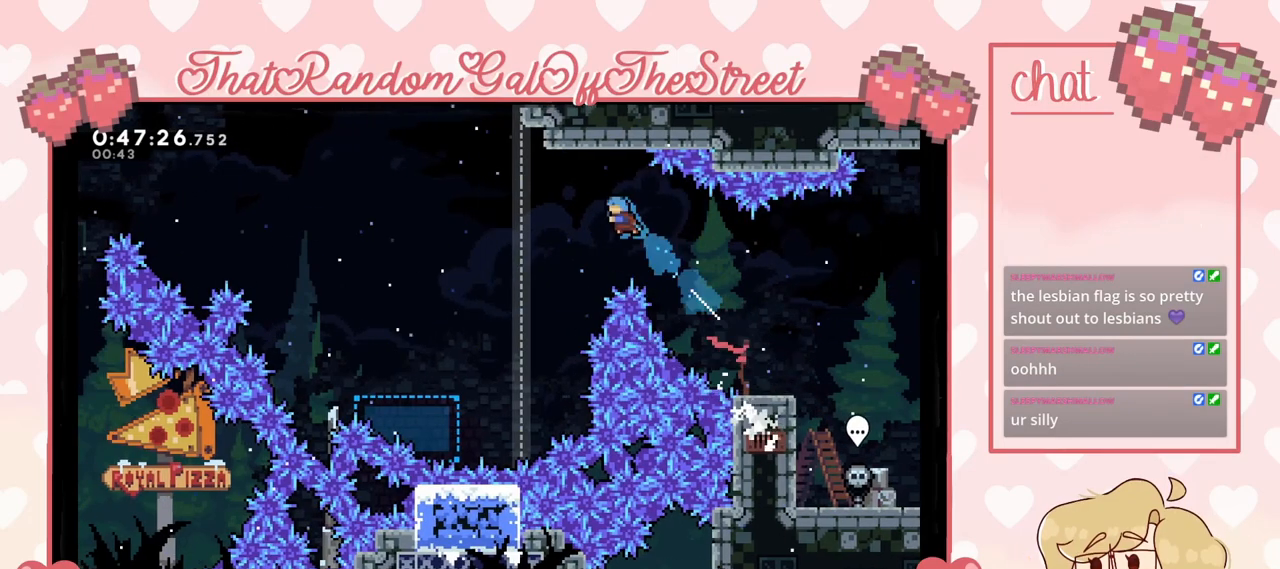
{"buttons": [], "left_stick": "up-left", "right_stick": "center", "events": []}
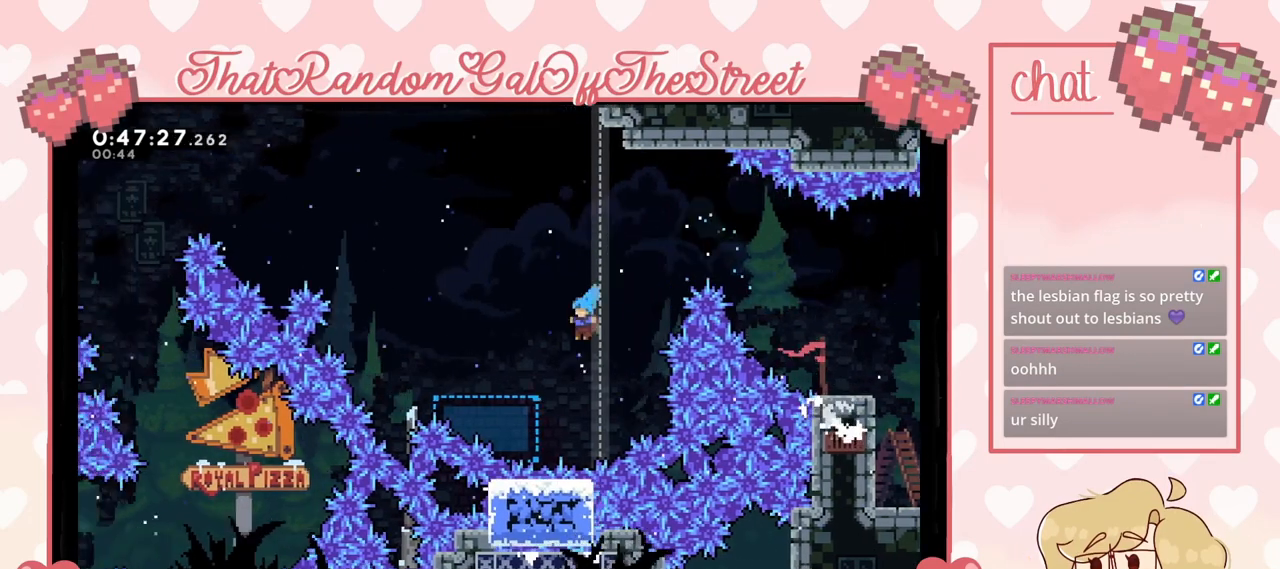
{"buttons": ["A"], "left_stick": "left", "right_stick": "center", "events": [[233, "left_stick", "center"], [333, "left_stick", "left"], [433, "A", "down"]]}
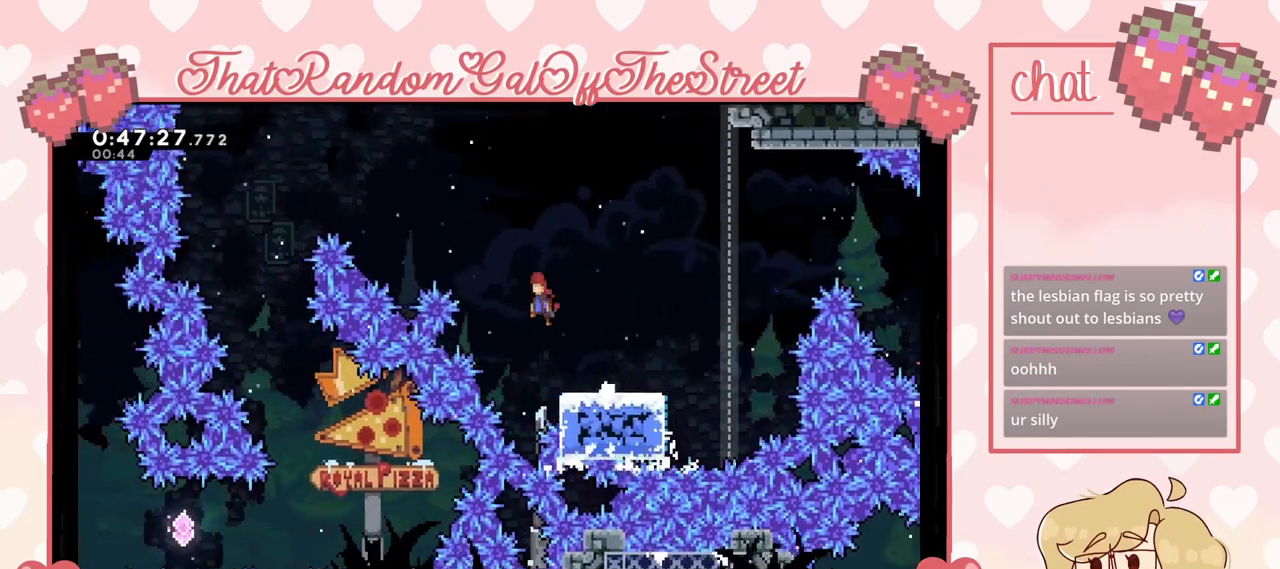
{"buttons": ["A"], "left_stick": "left", "right_stick": "center", "events": []}
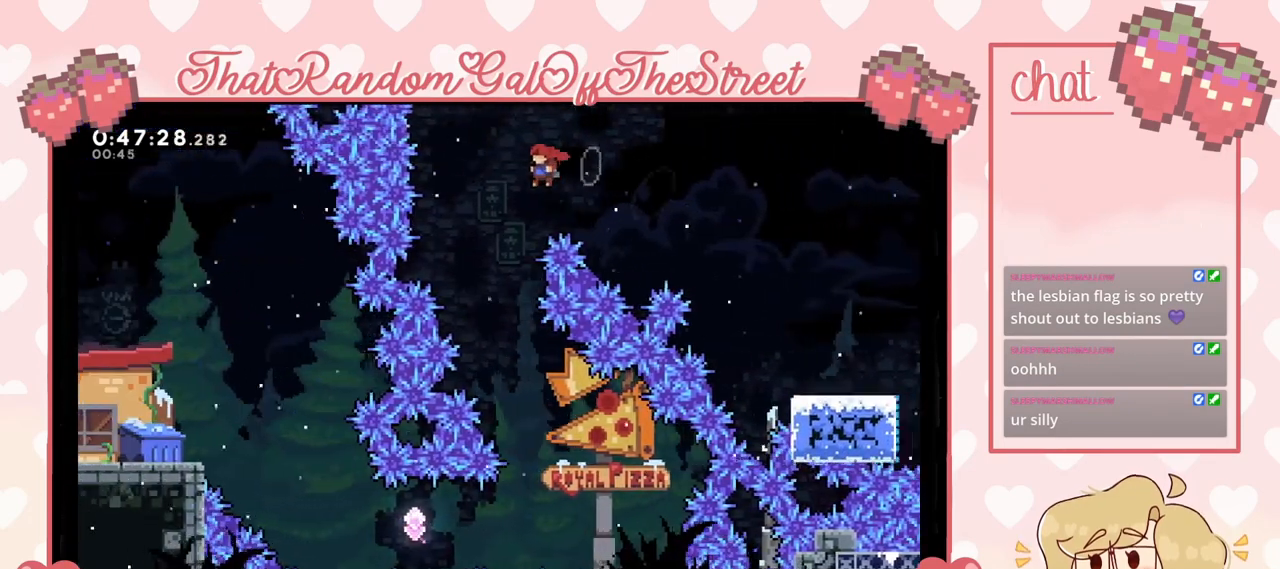
{"buttons": [], "left_stick": "right", "right_stick": "center", "events": [[200, "left_stick", "right"], [433, "A", "up"]]}
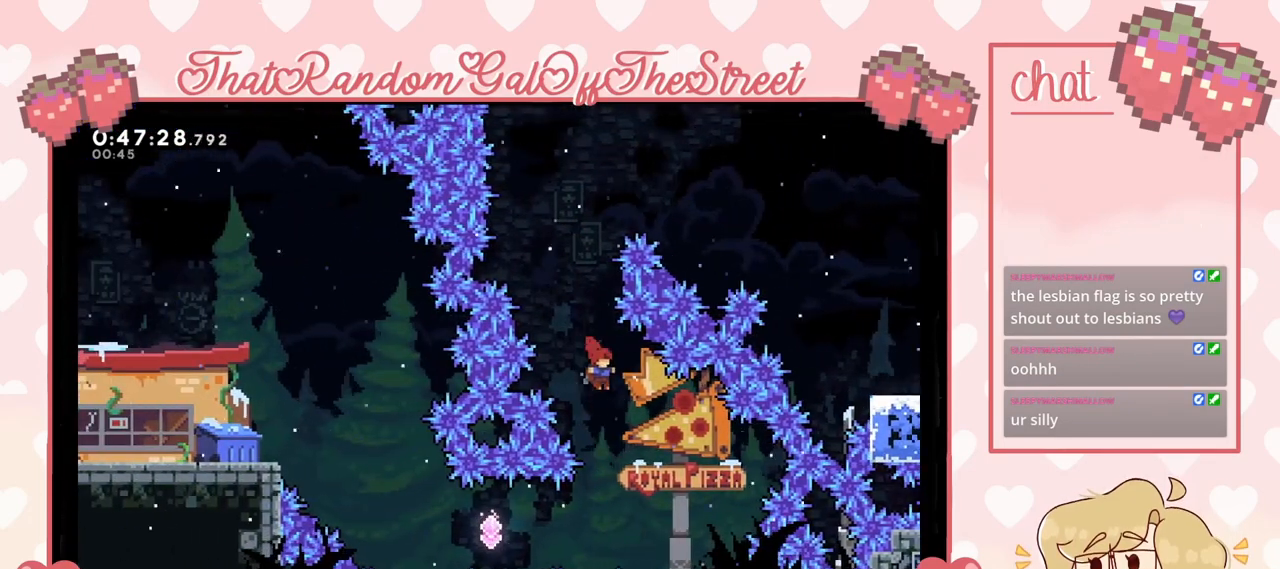
{"buttons": ["X"], "left_stick": "left", "right_stick": "center", "events": [[67, "left_stick", "center"], [333, "left_stick", "left"], [467, "X", "down"]]}
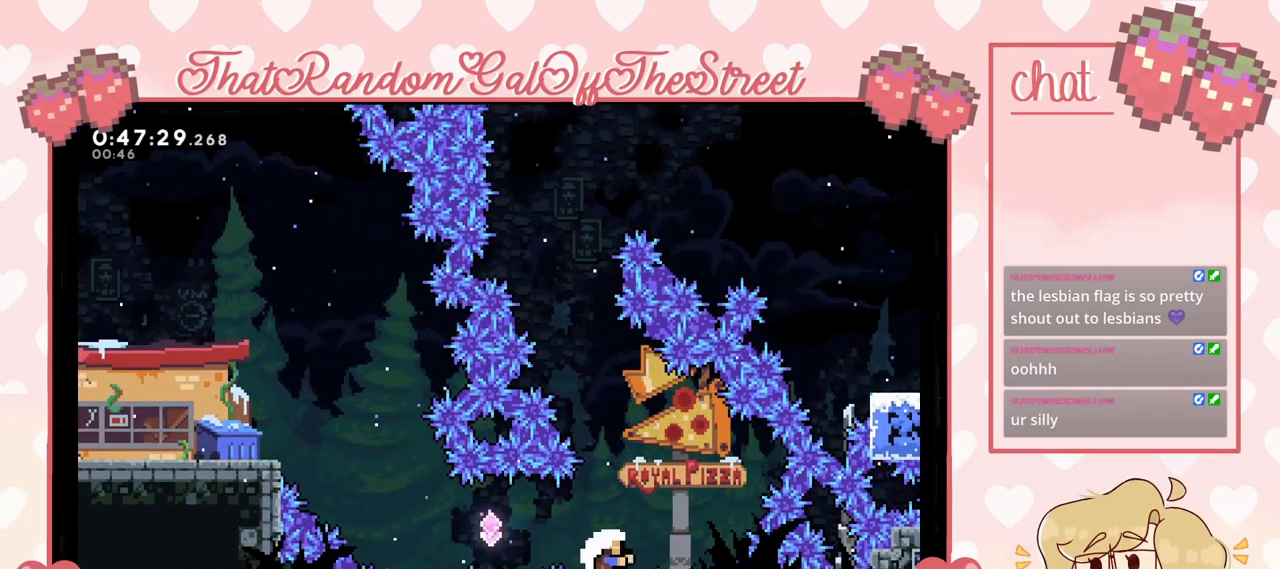
{"buttons": ["A", "B", "X", "Y"], "left_stick": "left", "right_stick": "center", "events": [[167, "X", "up"], [467, "A", "down"], [467, "B", "down"], [467, "X", "down"], [467, "Y", "down"]]}
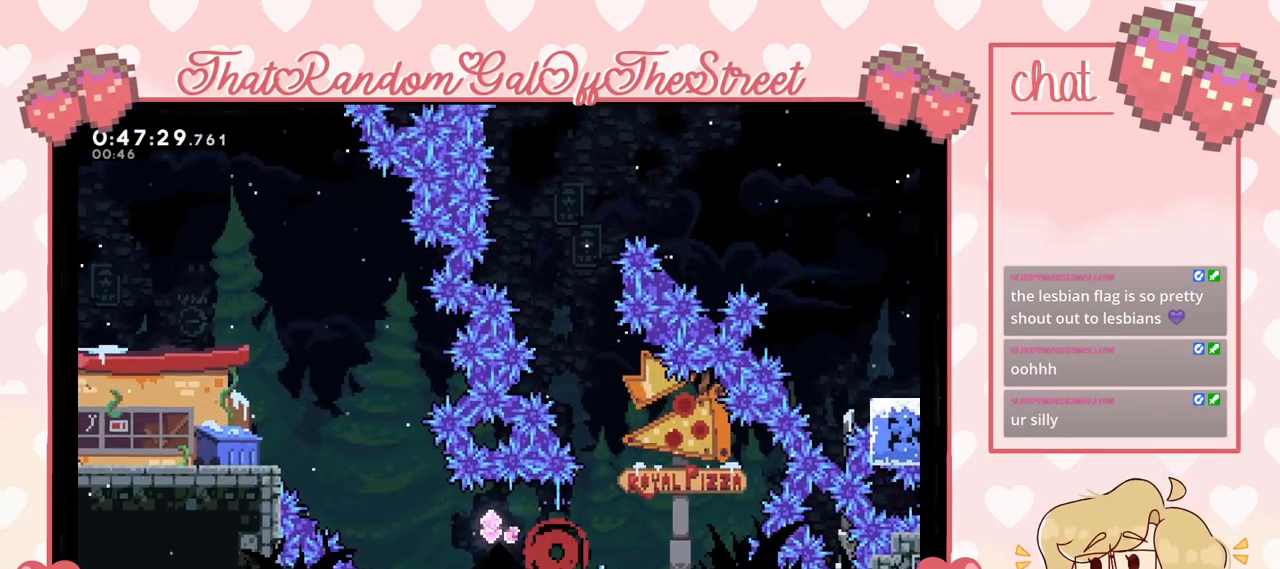
{"buttons": [], "left_stick": "center", "right_stick": "center", "events": [[133, "A", "up"], [133, "B", "up"], [133, "X", "up"], [133, "Y", "up"], [200, "B", "down"], [200, "Y", "down"], [233, "A", "down"], [233, "X", "down"], [267, "left_stick", "center"], [367, "A", "up"], [367, "B", "up"], [367, "Y", "up"], [400, "X", "up"]]}
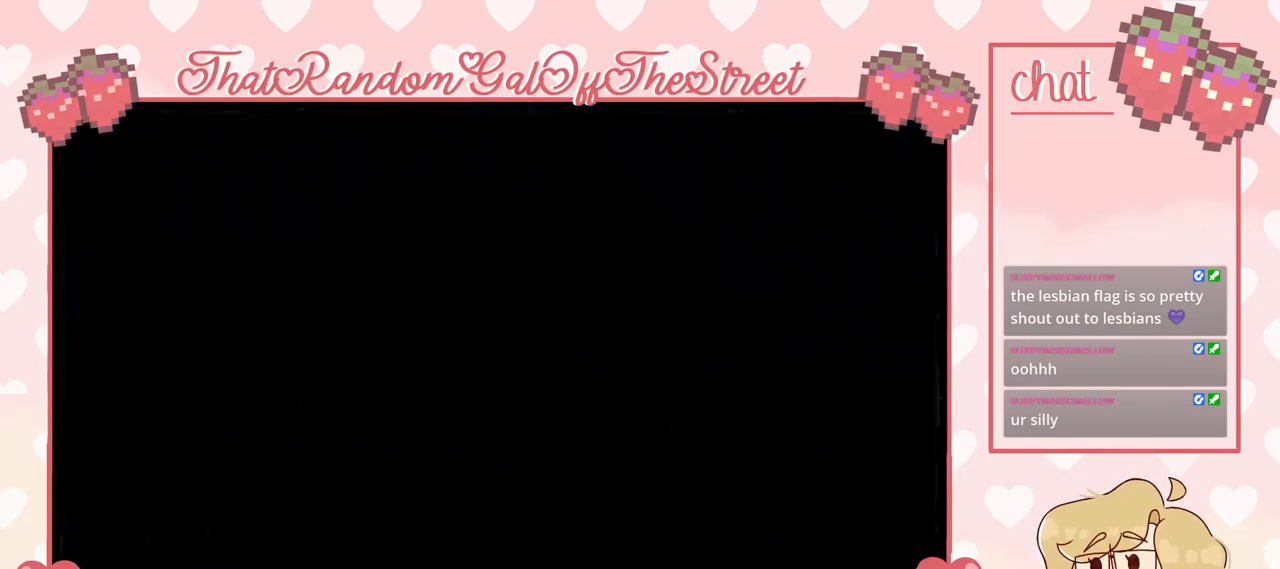
{"buttons": [], "left_stick": "center", "right_stick": "center", "events": []}
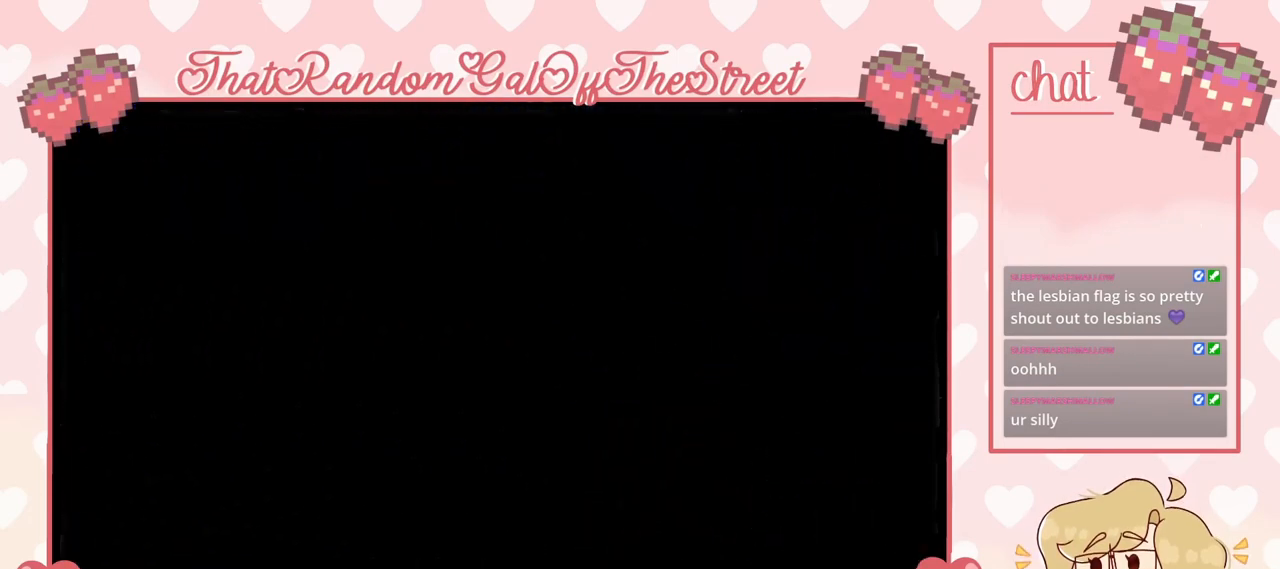
{"buttons": [], "left_stick": "center", "right_stick": "center", "events": []}
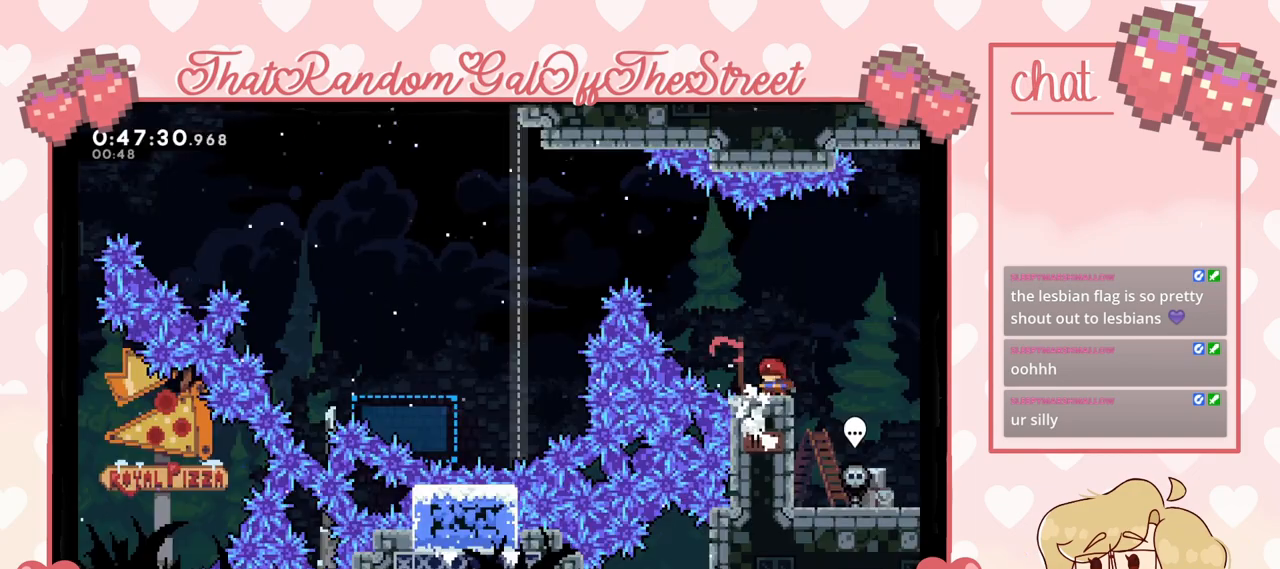
{"buttons": [], "left_stick": "left", "right_stick": "center", "events": [[167, "left_stick", "left"], [267, "left_stick", "center"], [500, "left_stick", "left"]]}
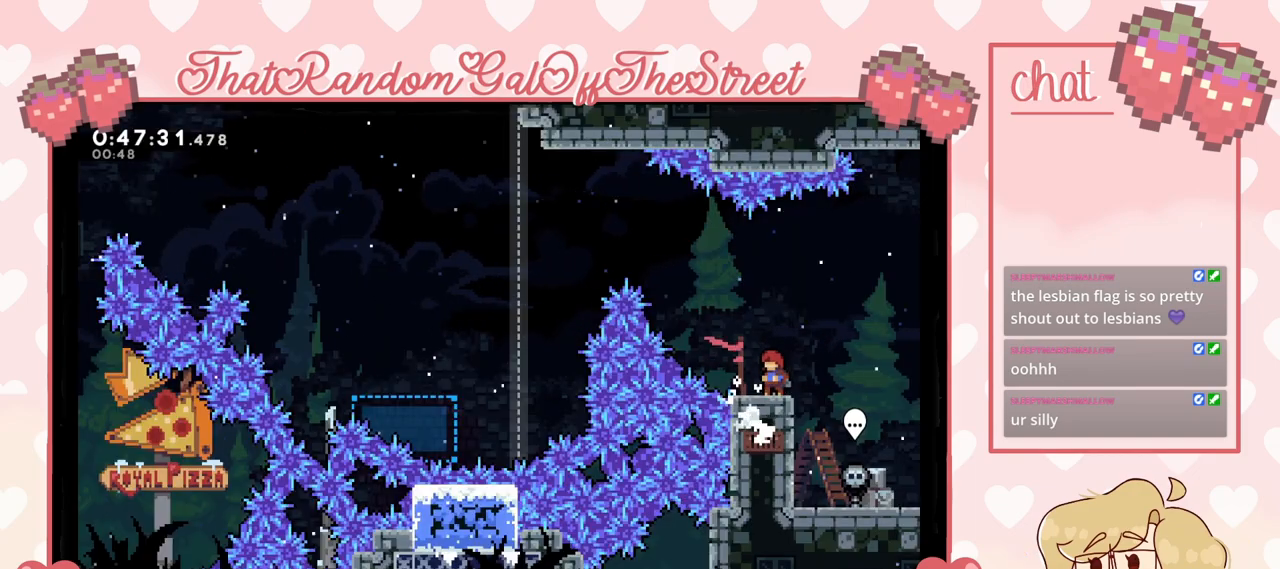
{"buttons": ["X"], "left_stick": "up-left", "right_stick": "center", "events": [[67, "A", "down"], [233, "left_stick", "up-left"], [267, "A", "up"], [333, "X", "down"]]}
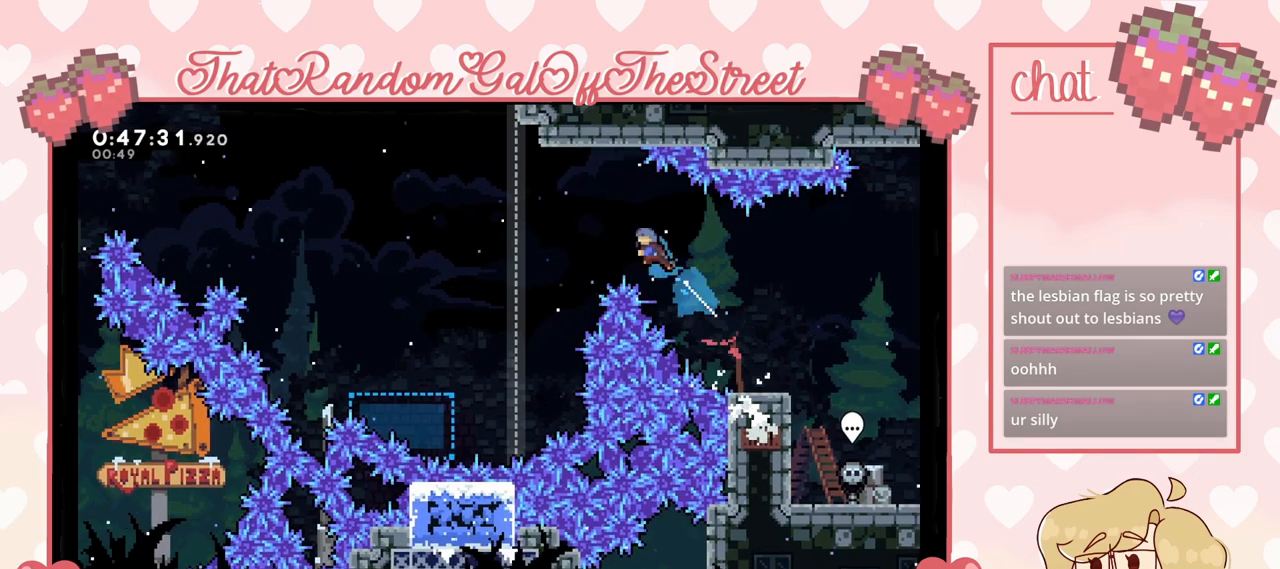
{"buttons": [], "left_stick": "up-left", "right_stick": "center", "events": [[67, "X", "up"]]}
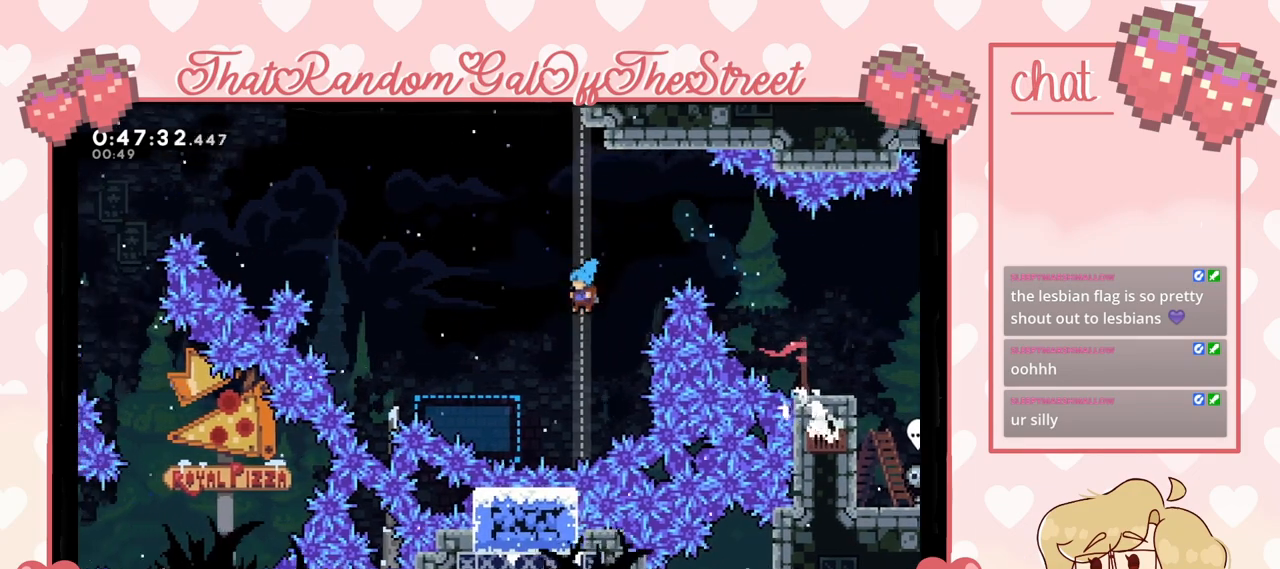
{"buttons": [], "left_stick": "left", "right_stick": "center", "events": [[333, "left_stick", "center"], [467, "left_stick", "left"]]}
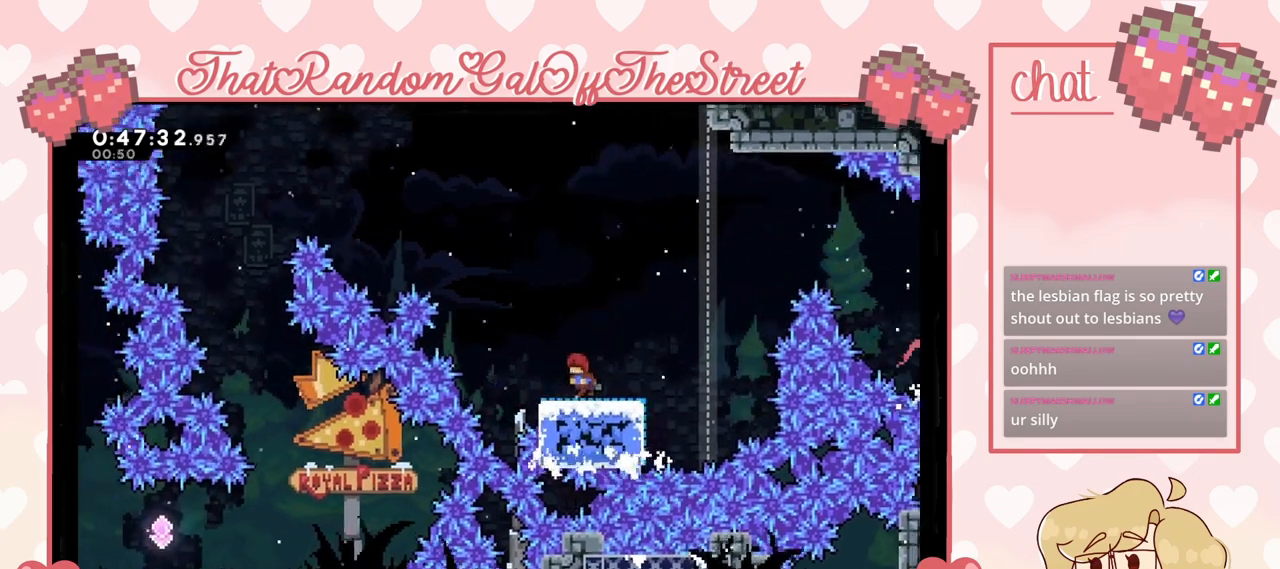
{"buttons": ["A"], "left_stick": "left", "right_stick": "center", "events": [[67, "A", "down"]]}
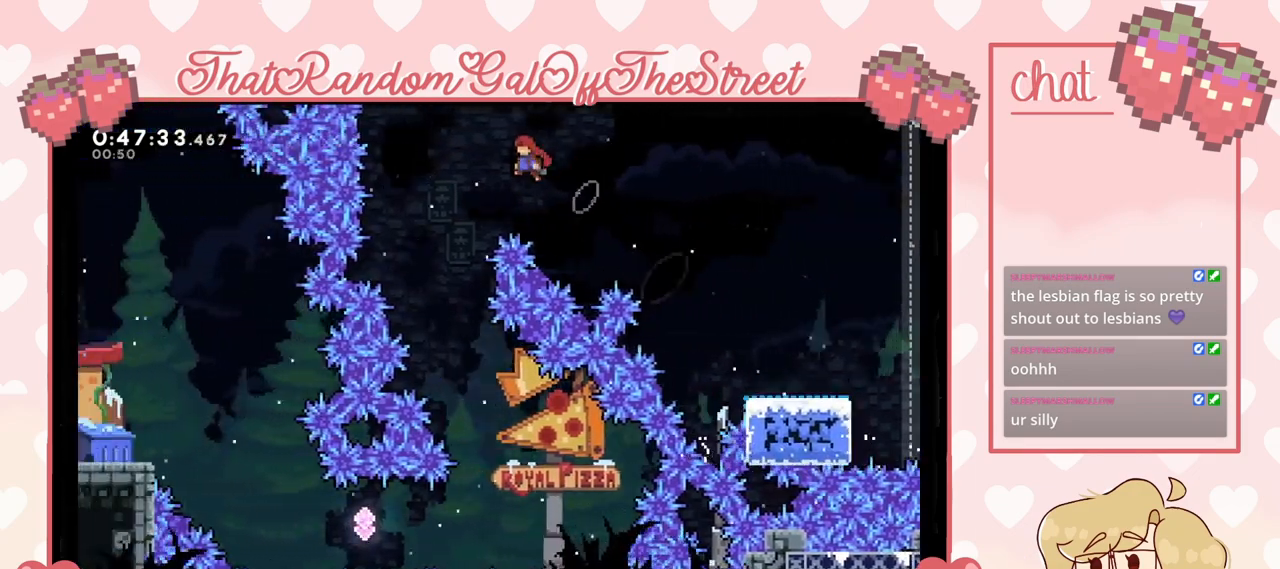
{"buttons": [], "left_stick": "right", "right_stick": "center", "events": [[300, "left_stick", "right"], [500, "A", "up"]]}
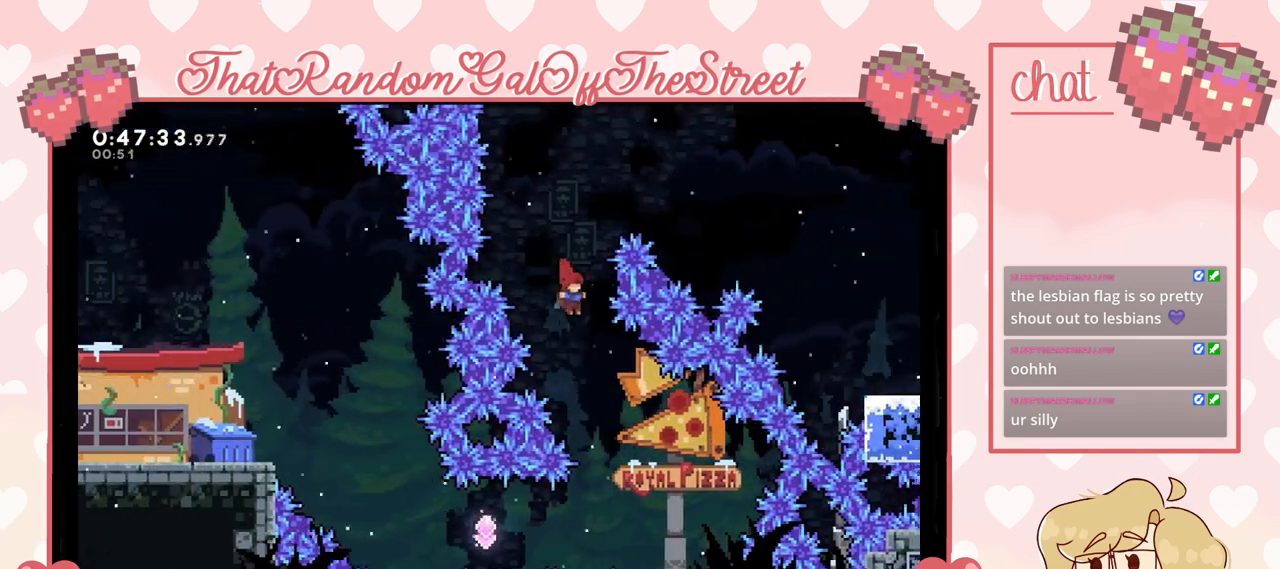
{"buttons": [], "left_stick": "left", "right_stick": "center", "events": [[167, "left_stick", "center"], [233, "left_stick", "right"], [367, "left_stick", "center"], [433, "left_stick", "left"]]}